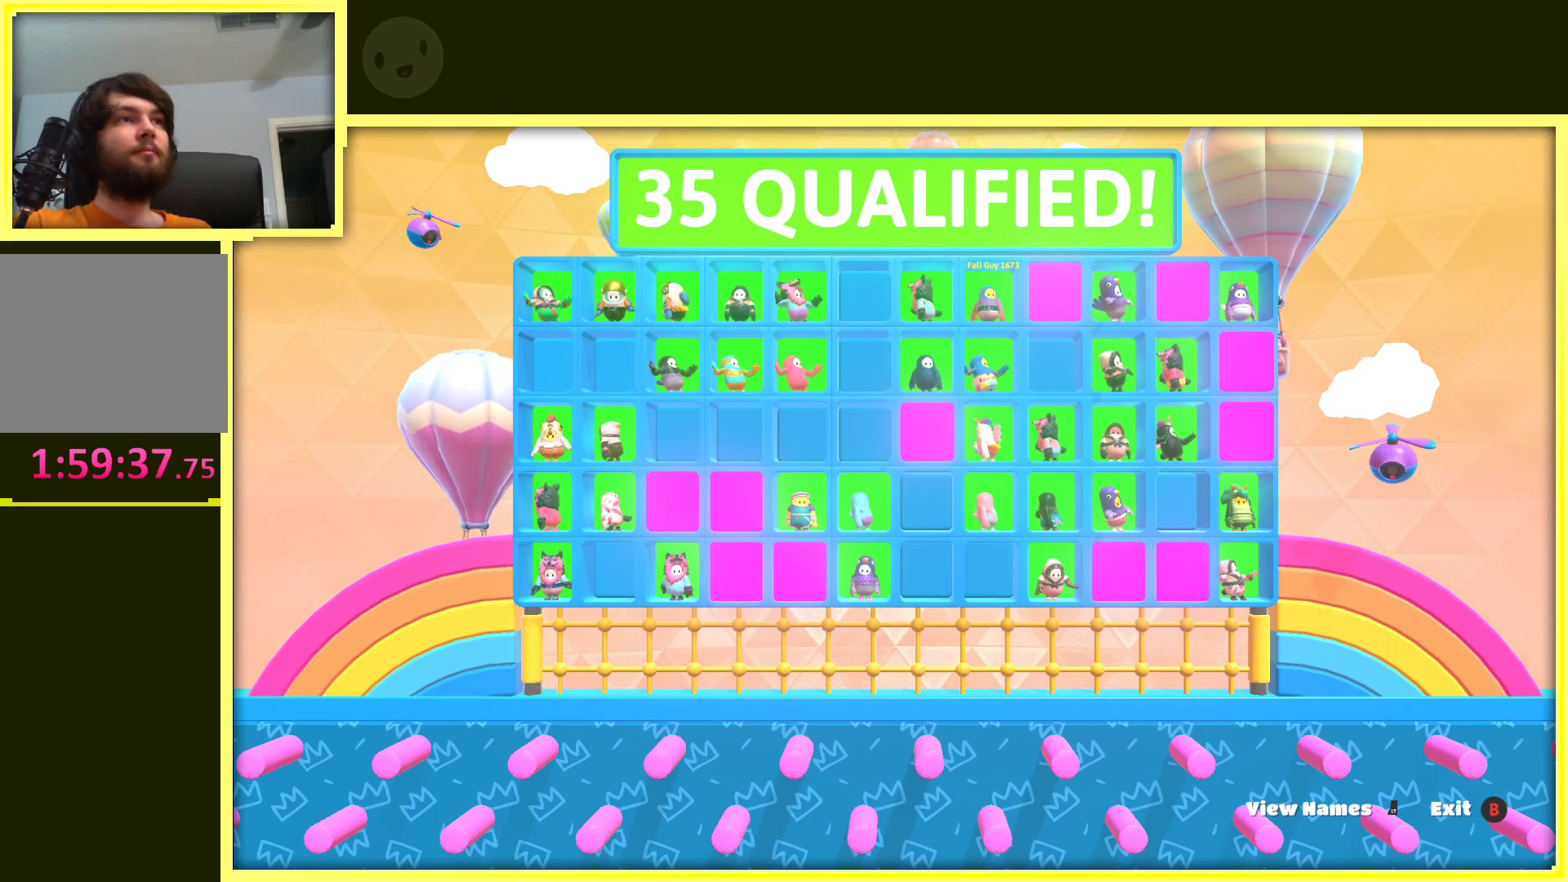
Gameplay with a controller (Xbox layout); each line is a JSON object with the inputs held at the frame after it. "events" lists button and stick changes between this image and that frame as [ms after this image, input, new state], when the widget could be followed in between. Not read: L3 R3.
{"buttons": [], "left_stick": "center", "right_stick": "center", "events": []}
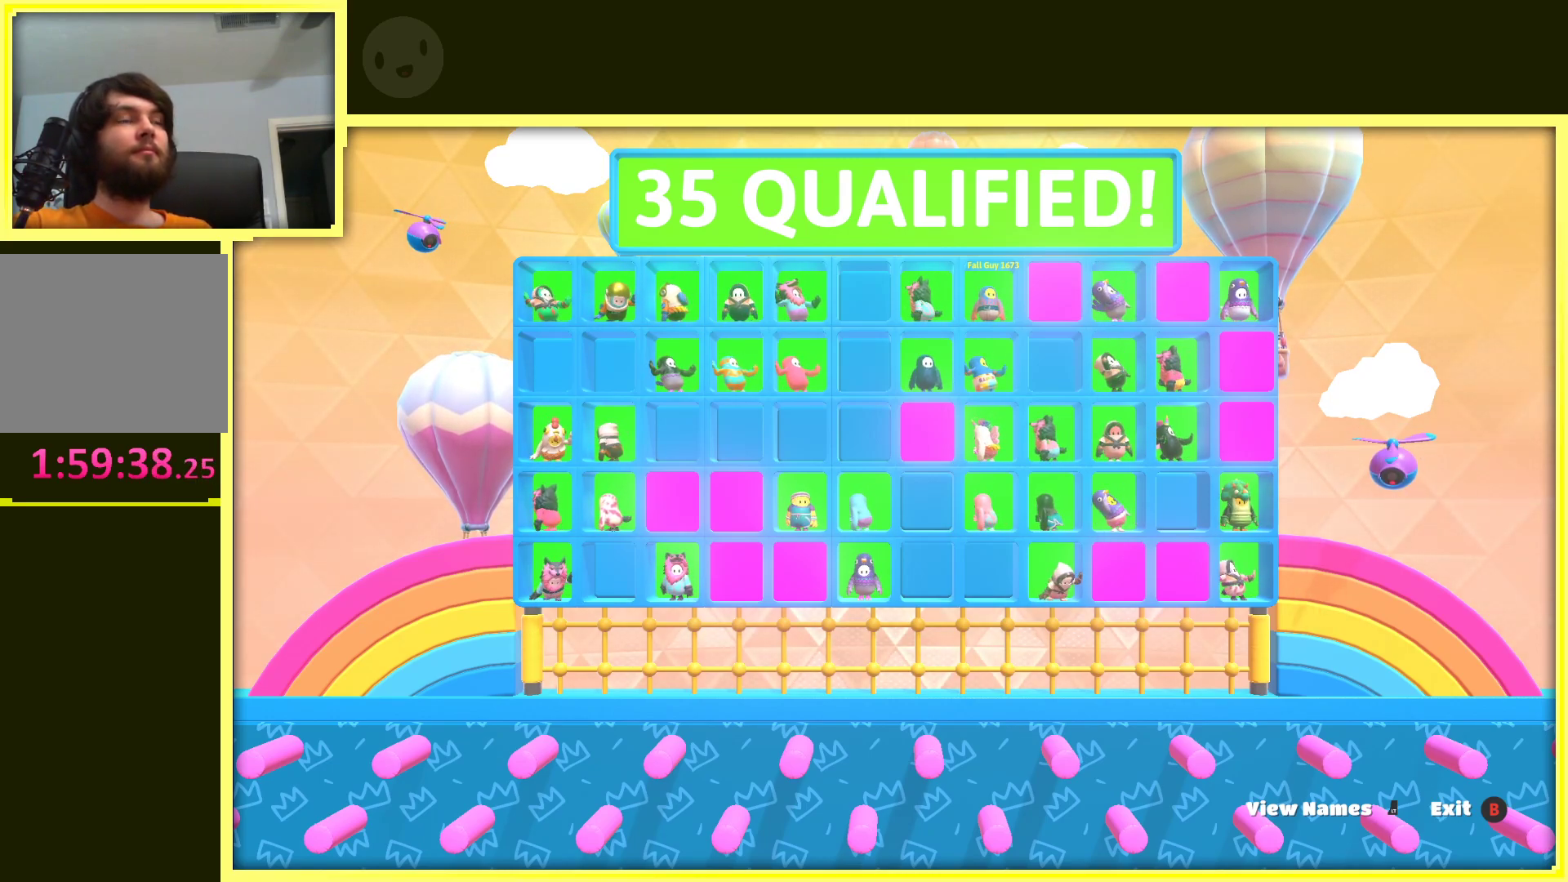
{"buttons": [], "left_stick": "center", "right_stick": "center", "events": [[250, "right_stick", "left"], [400, "right_stick", "center"]]}
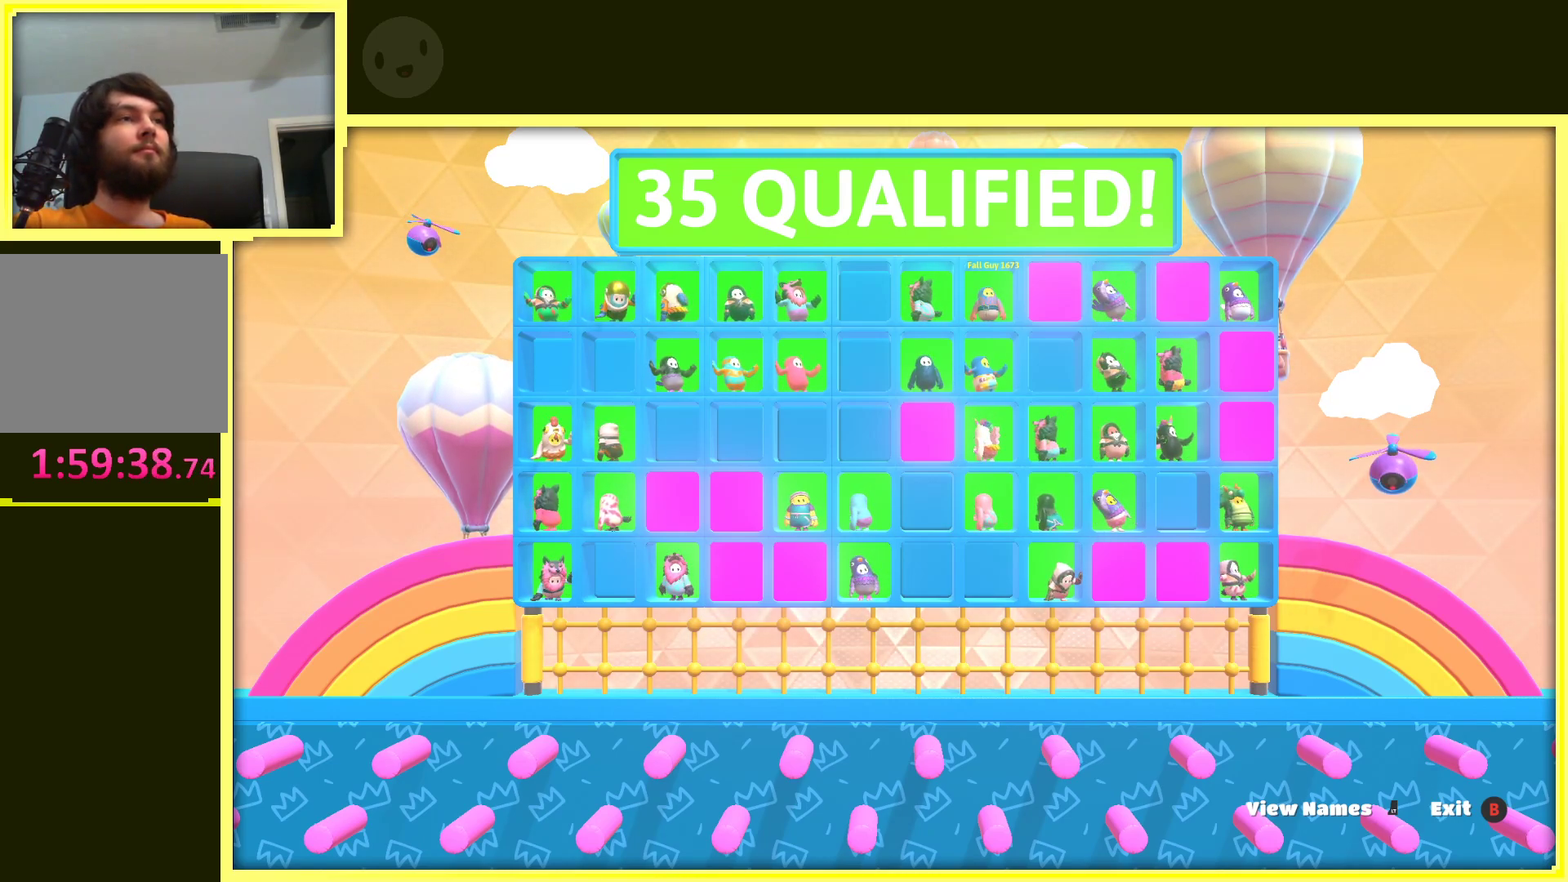
{"buttons": [], "left_stick": "center", "right_stick": "center", "events": [[300, "right_stick", "up"], [417, "right_stick", "center"]]}
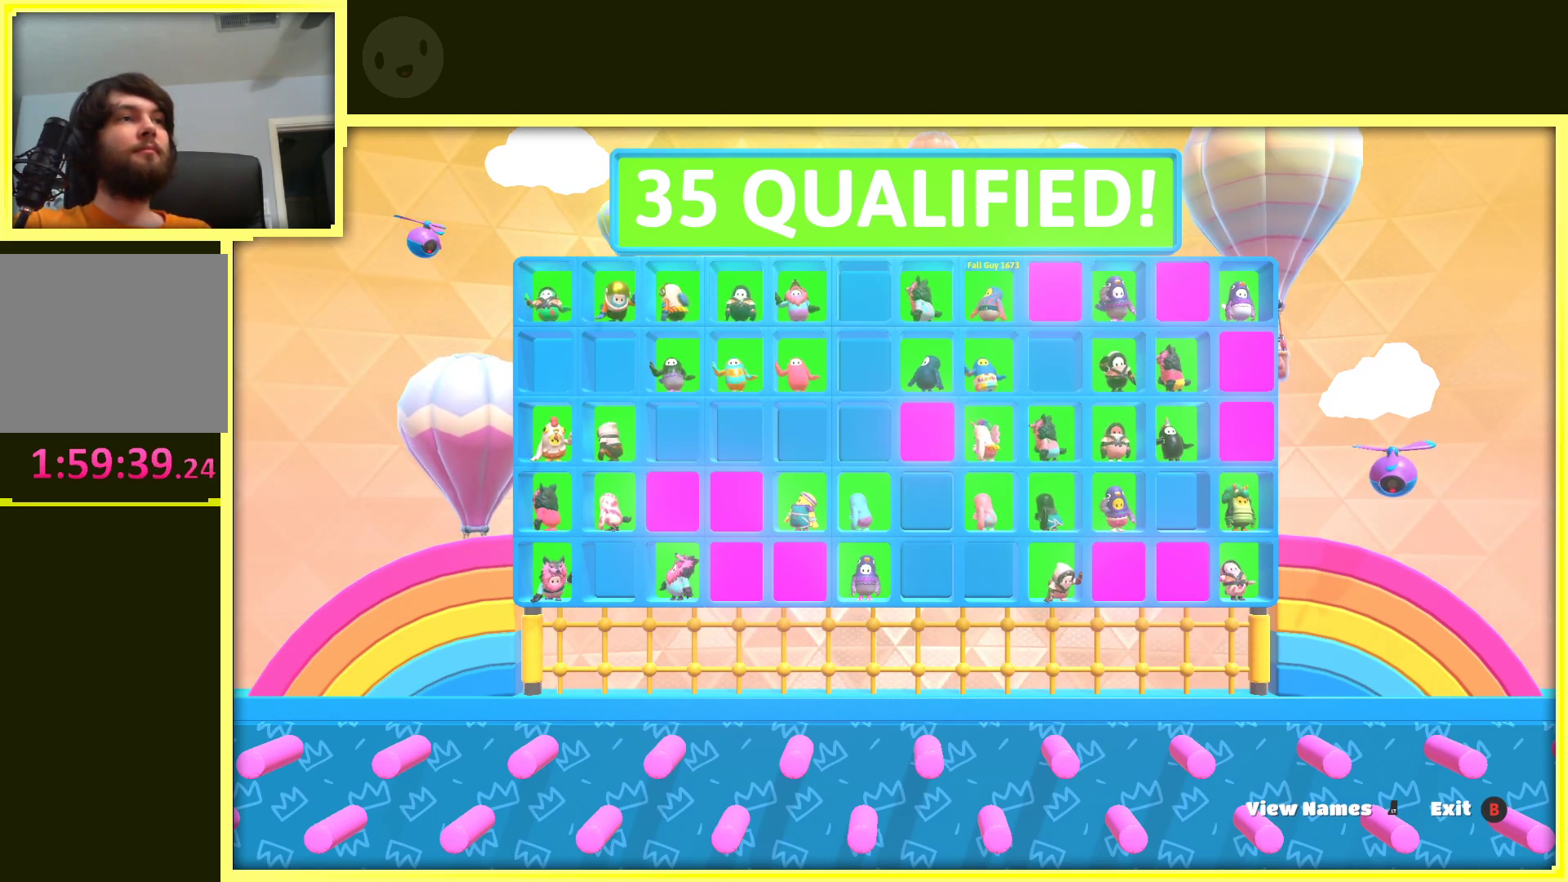
{"buttons": [], "left_stick": "center", "right_stick": "center", "events": [[167, "right_stick", "up"], [317, "right_stick", "center"]]}
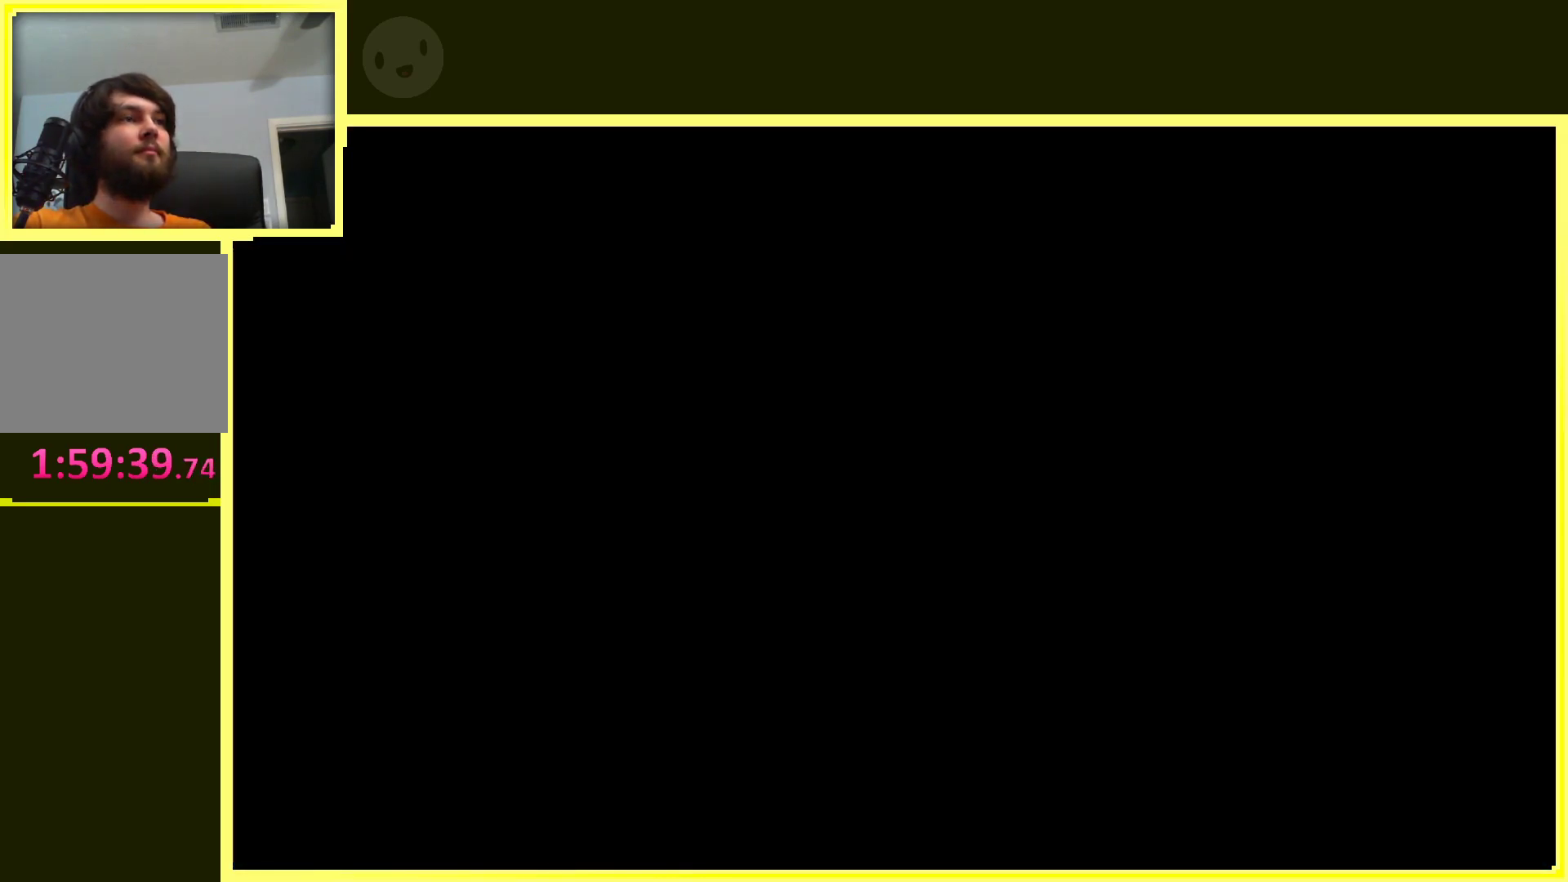
{"buttons": [], "left_stick": "center", "right_stick": "center", "events": [[67, "right_stick", "up"], [250, "right_stick", "center"]]}